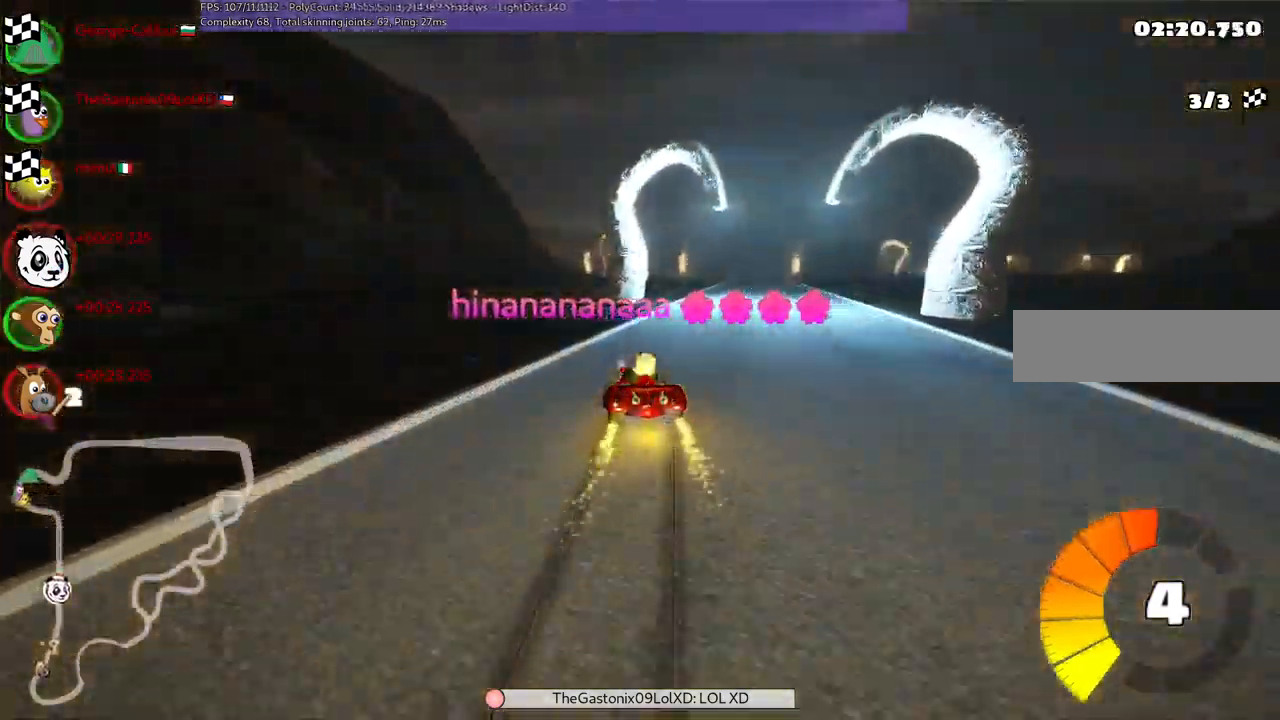
Gameplay with keyboard; each line is a JSON object with the keys held at the frame after it. "events" lists presses ("down") and releases ("up") of ".", "alt_r", "b", "c", "comma", "ctrl_r", "d", "down", "f", "g", "h", "j", "k", "l", "left", "m", "n", "quote", "return", "right", "semicolon", "shift_r", "space", "super", "up" and "v" between this image and that frame as [ms after this image, input, new state], when the widget could be followed in between. No other keys are recorded. Mouse input is not recorded. Not read: /.
{"keys": [], "events": []}
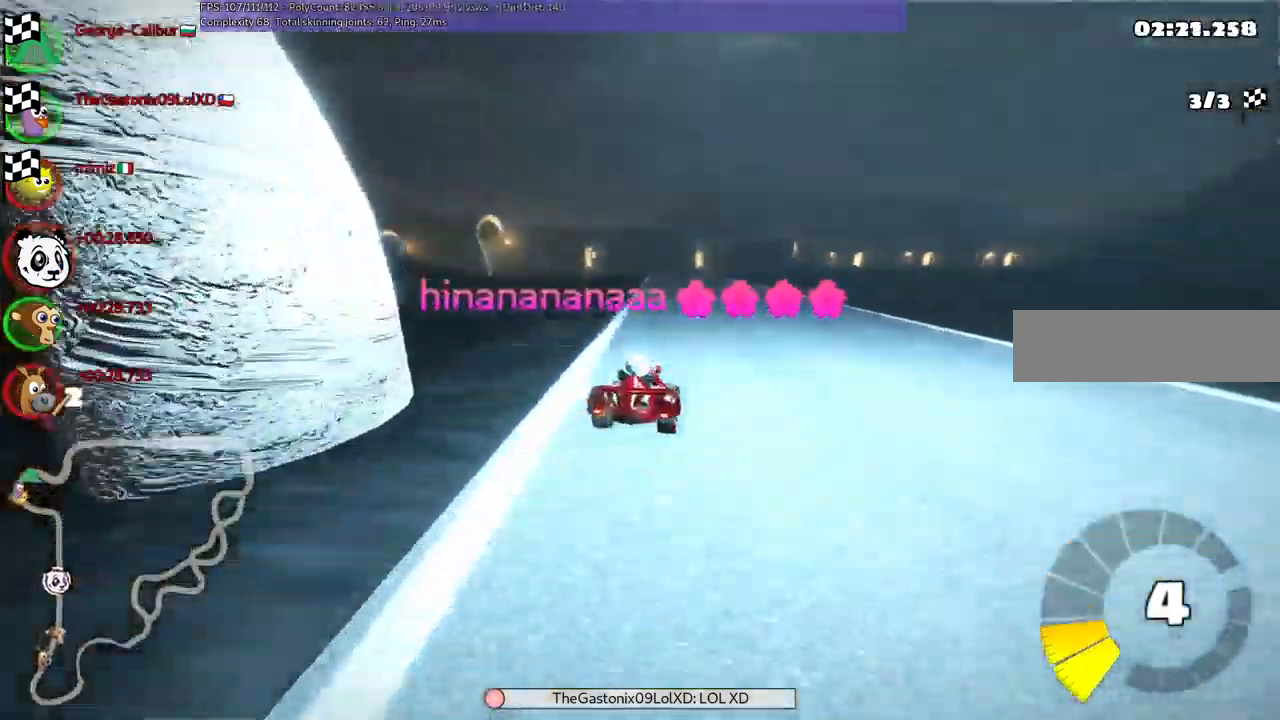
{"keys": ["right"], "events": [[317, "right", "down"]]}
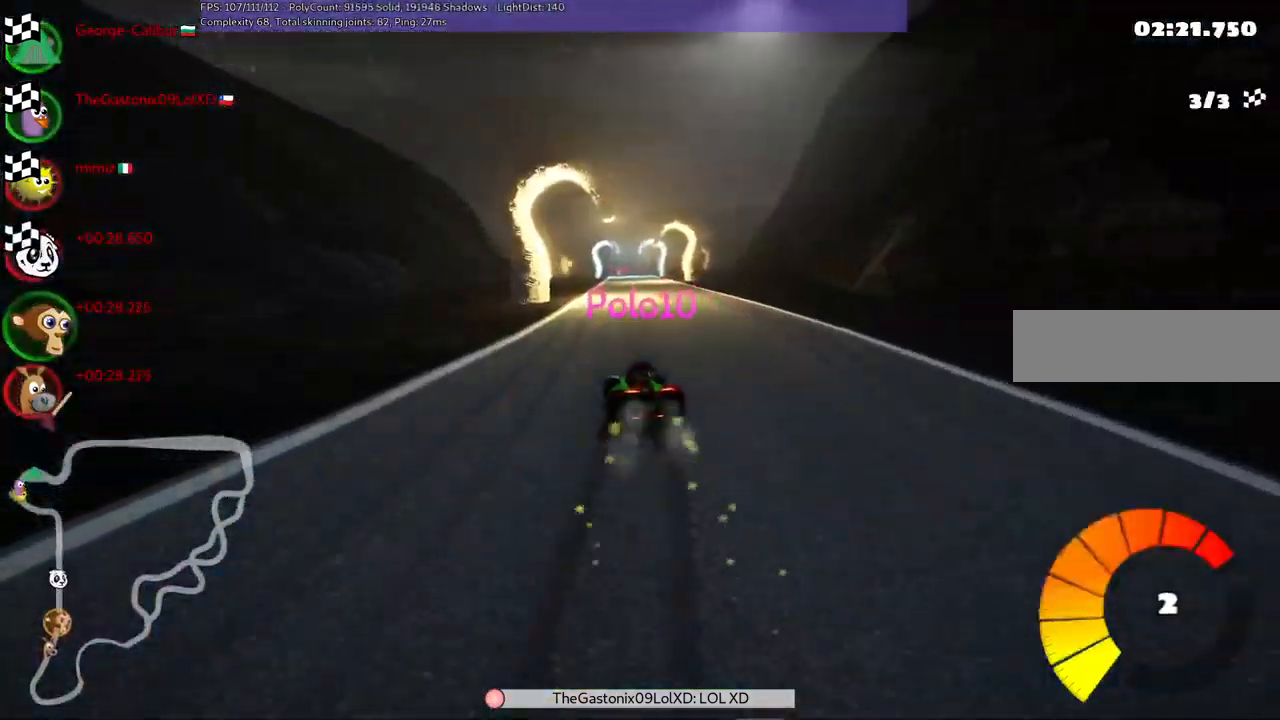
{"keys": [], "events": [[33, "right", "up"]]}
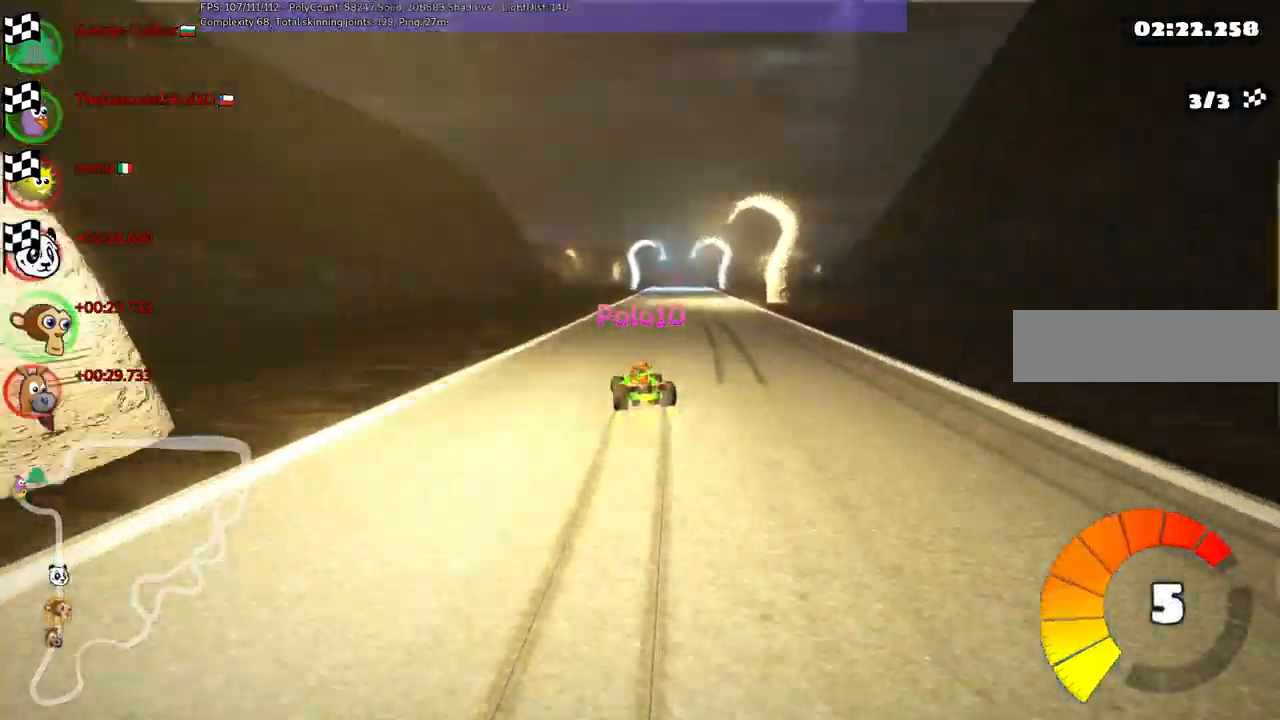
{"keys": [], "events": []}
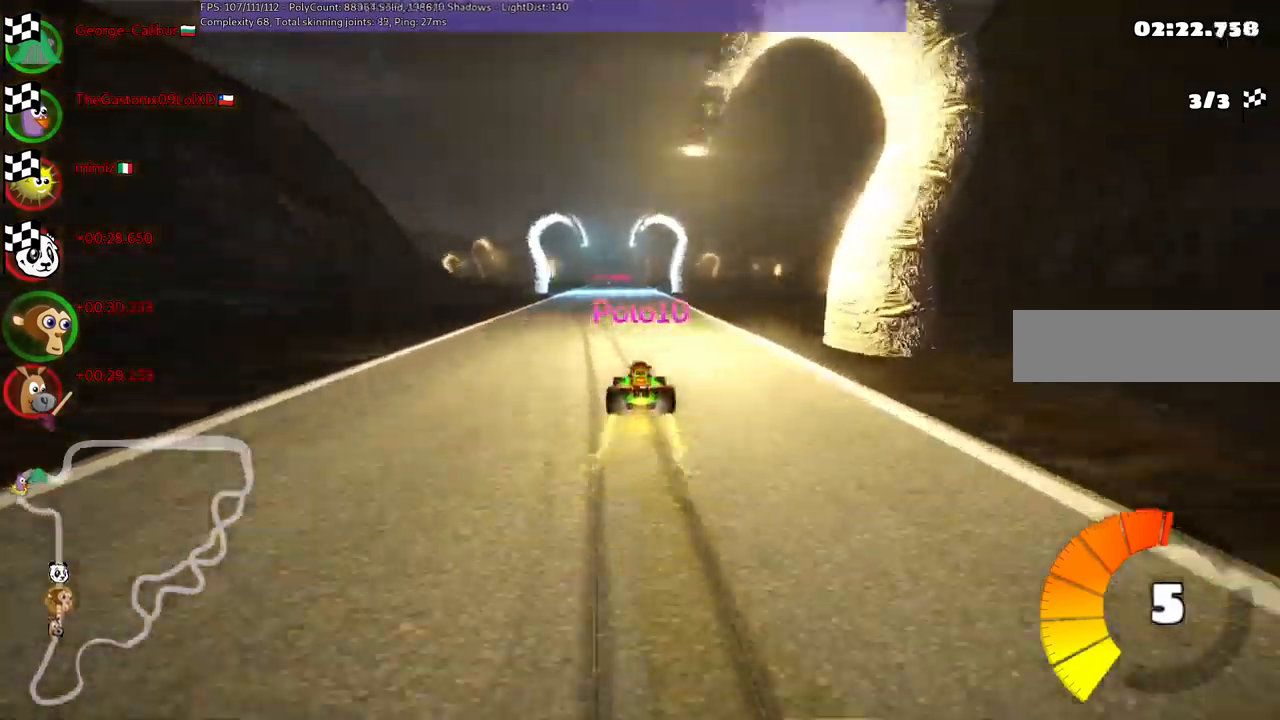
{"keys": [], "events": []}
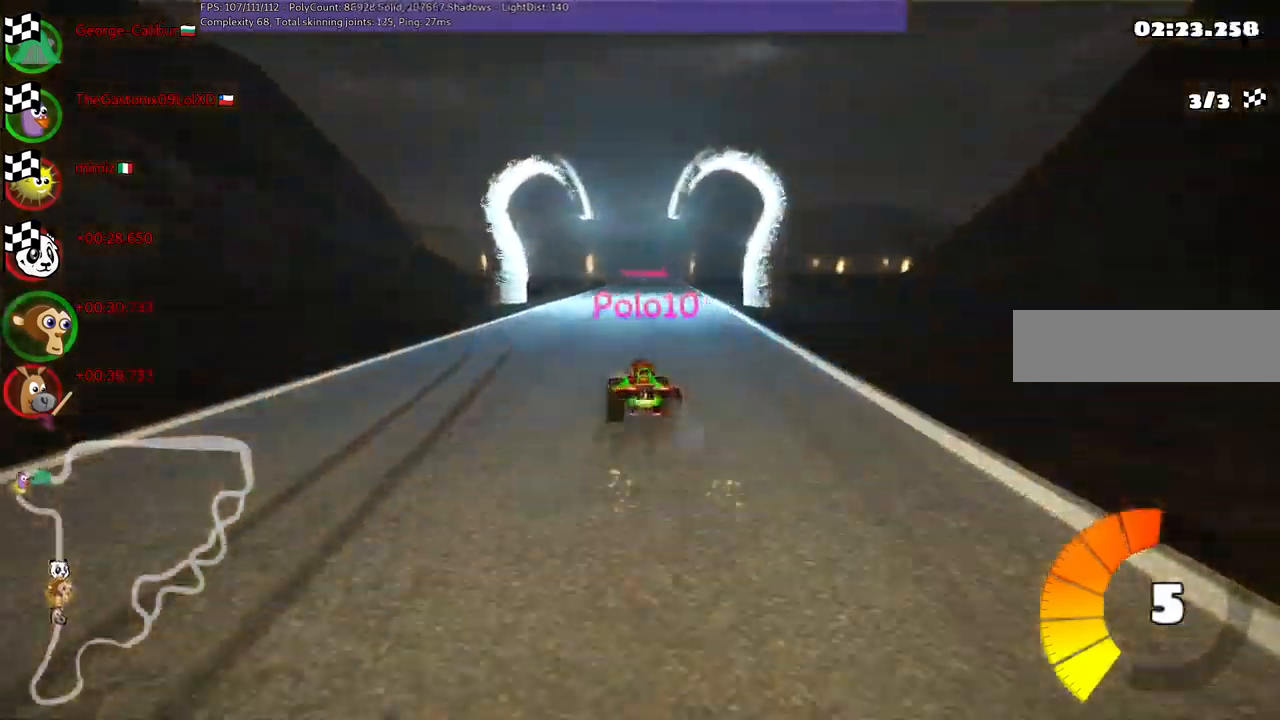
{"keys": [], "events": []}
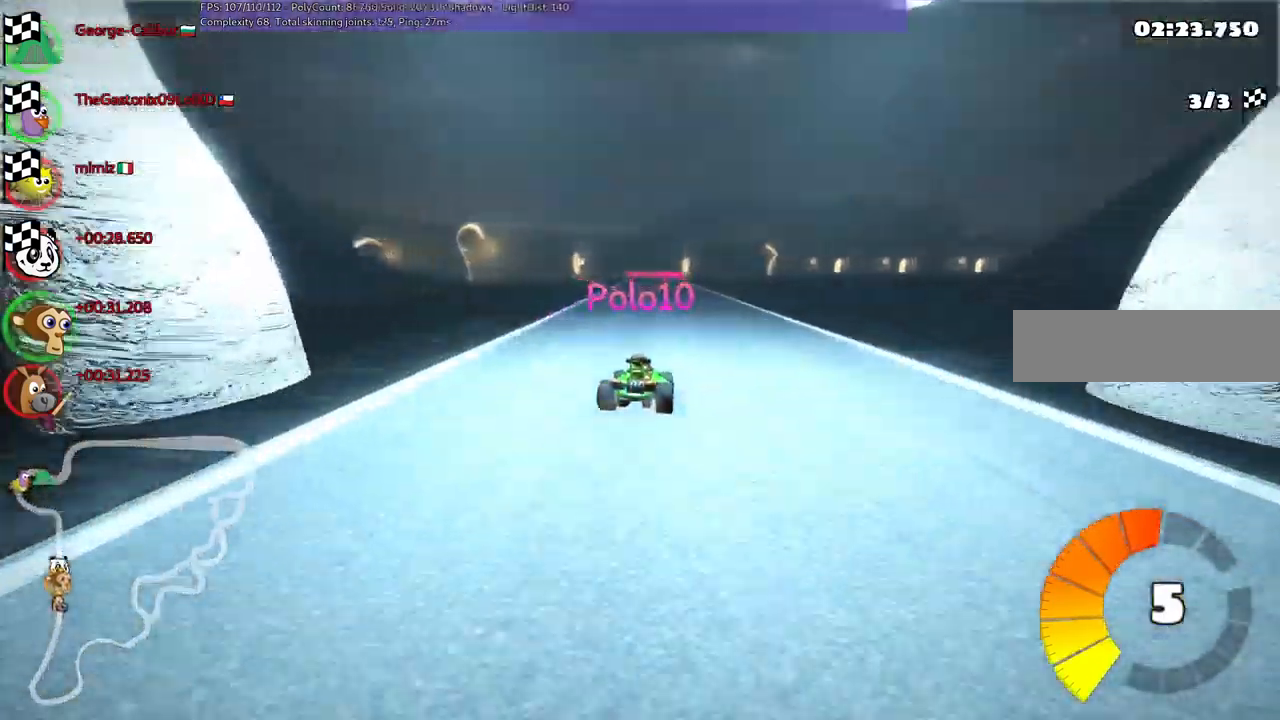
{"keys": ["right"], "events": [[334, "right", "down"]]}
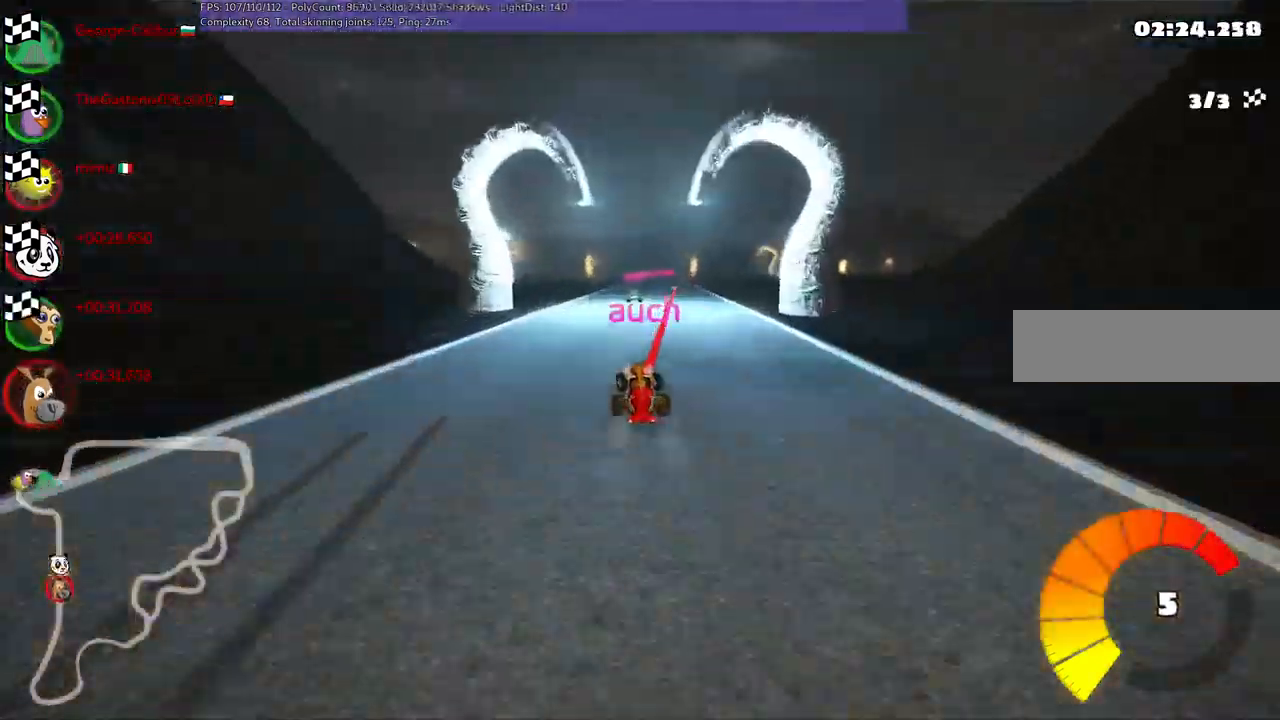
{"keys": []}